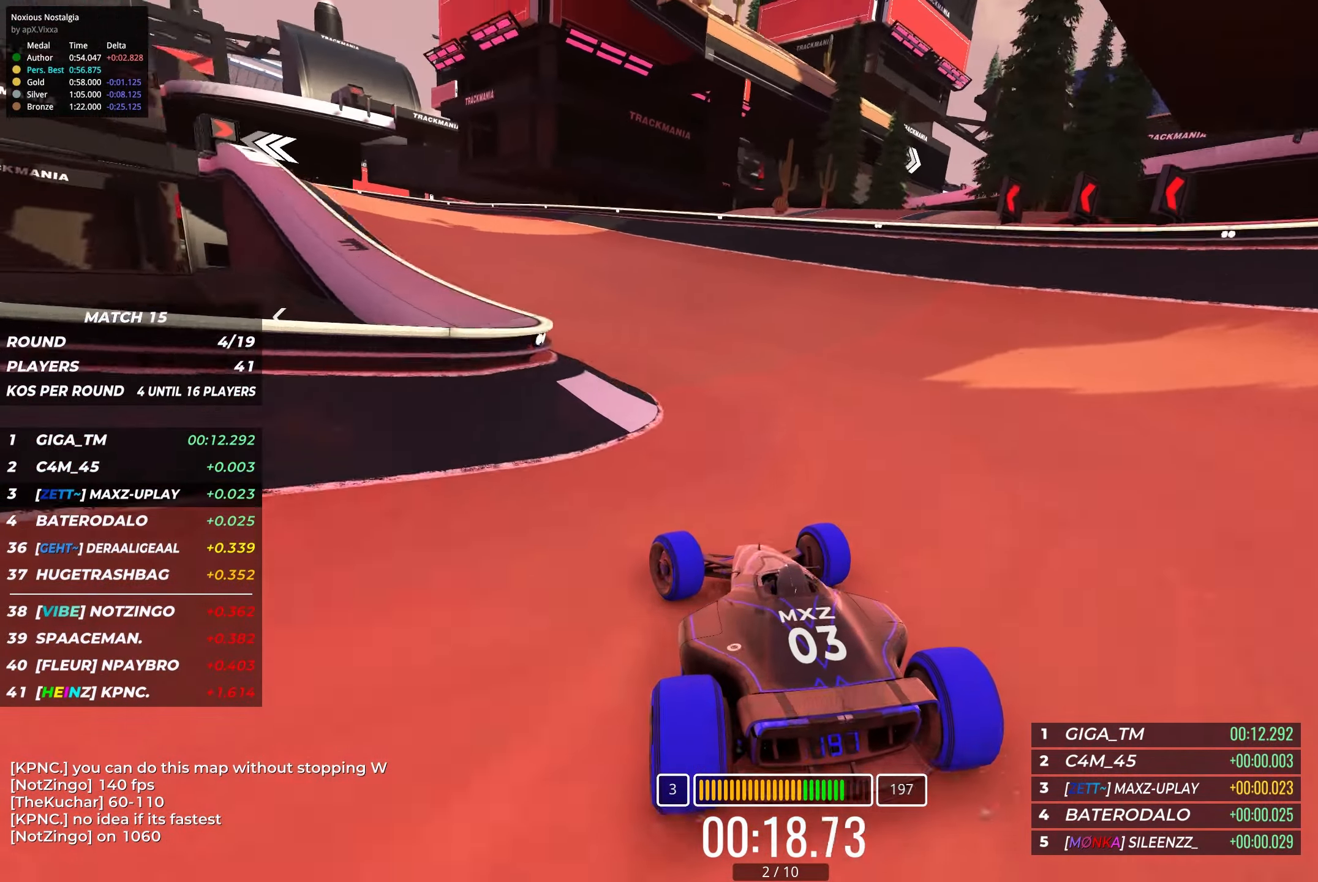
Gameplay with keyboard; each line is a JSON object with the keys held at the frame after it. "events" lists presses ("down") and releases ("up") of "down", "left", "right" and "up" between this image and that frame as [ms after this image, input, new state], when the widget could be followed in between. No other keys are recorded. Mouse input is not recorded.
{"keys": ["up"], "events": [[150, "left", "up"], [267, "left", "down"], [417, "left", "up"]]}
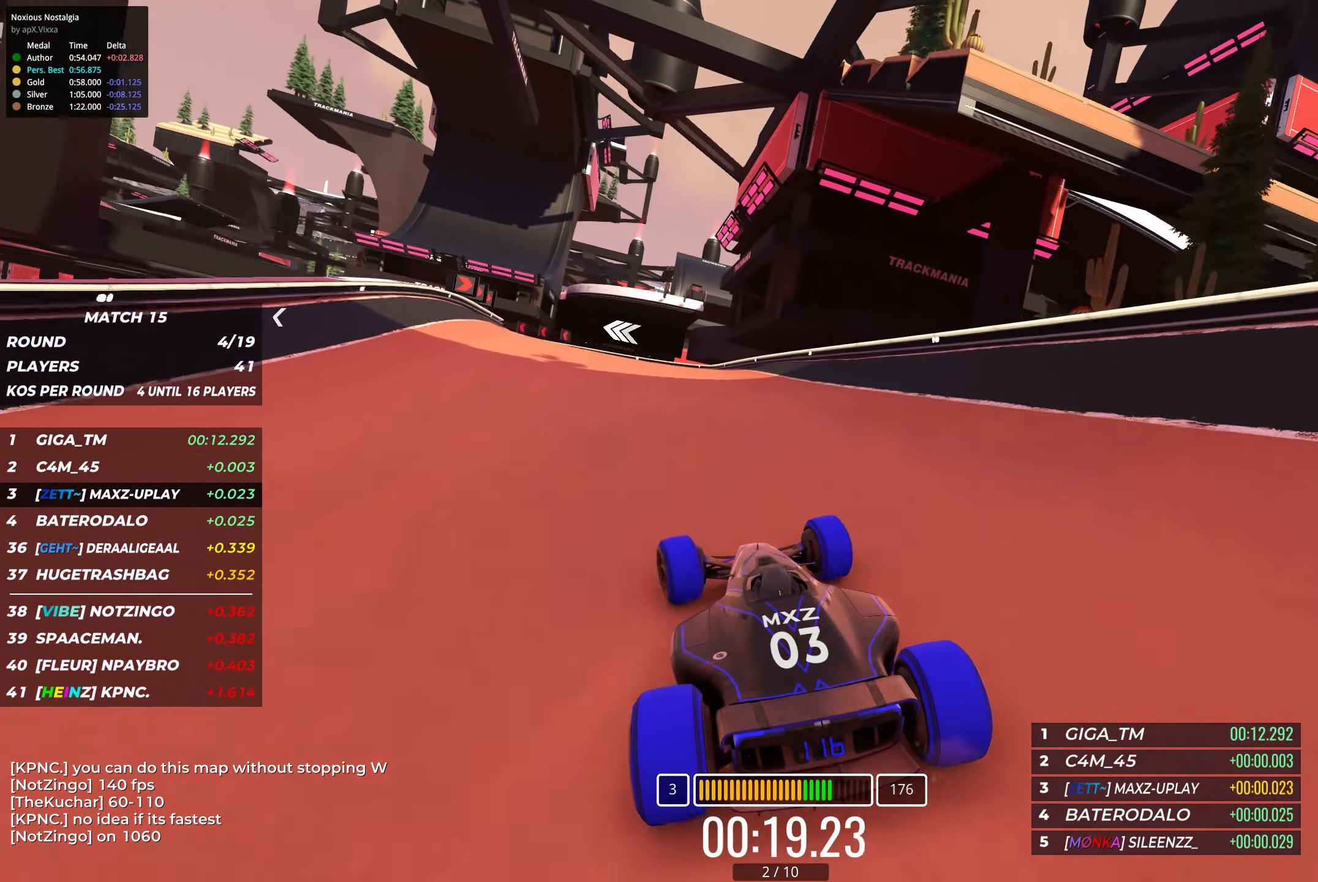
{"keys": ["up"], "events": [[333, "left", "down"], [450, "left", "up"]]}
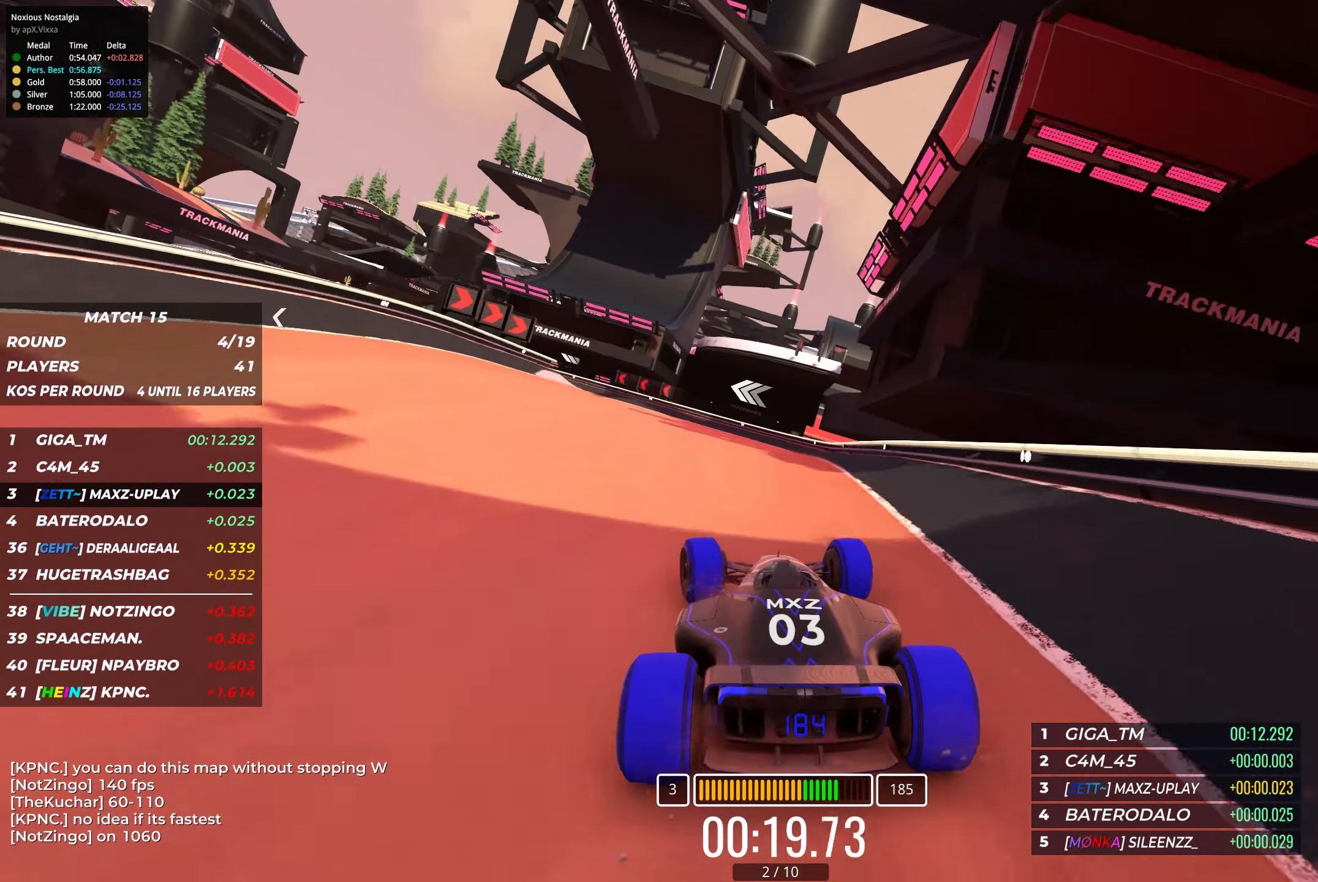
{"keys": ["left", "up"], "events": [[50, "left", "down"], [167, "left", "up"], [250, "left", "down"], [350, "left", "up"], [417, "left", "down"]]}
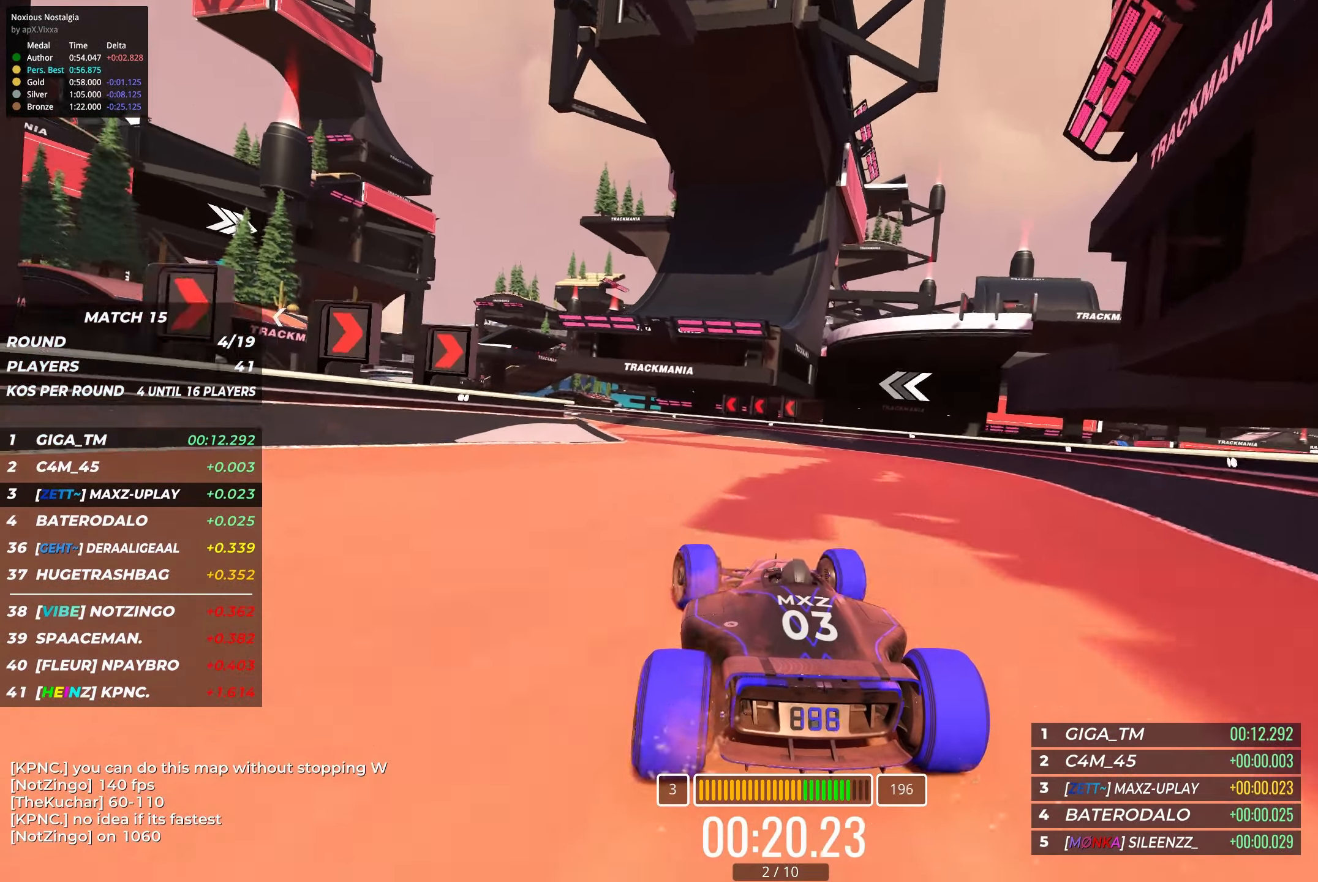
{"keys": ["up"], "events": [[250, "left", "up"], [350, "left", "down"], [483, "left", "up"]]}
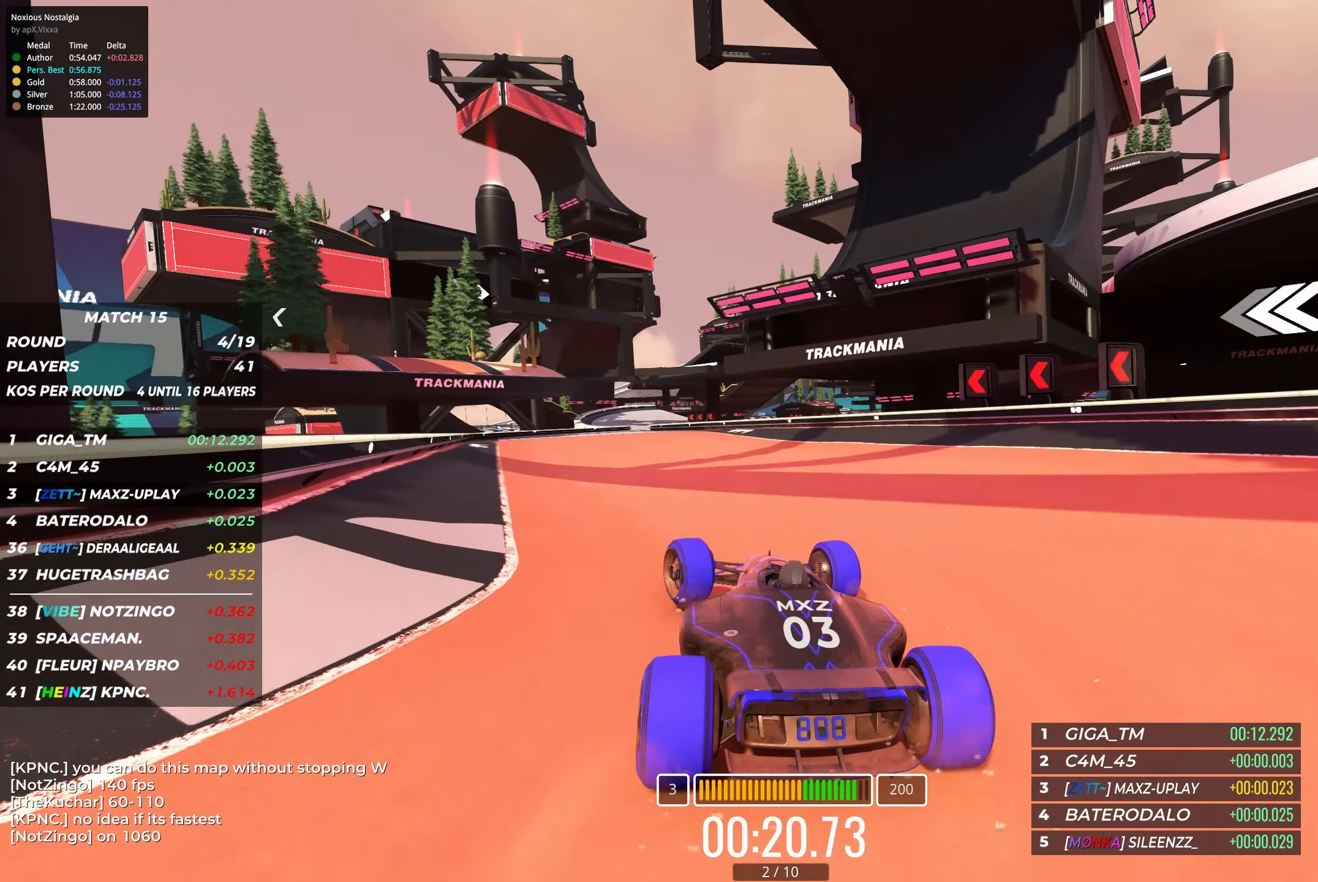
{"keys": ["up"], "events": [[100, "left", "down"], [217, "left", "up"], [367, "left", "down"], [434, "left", "up"]]}
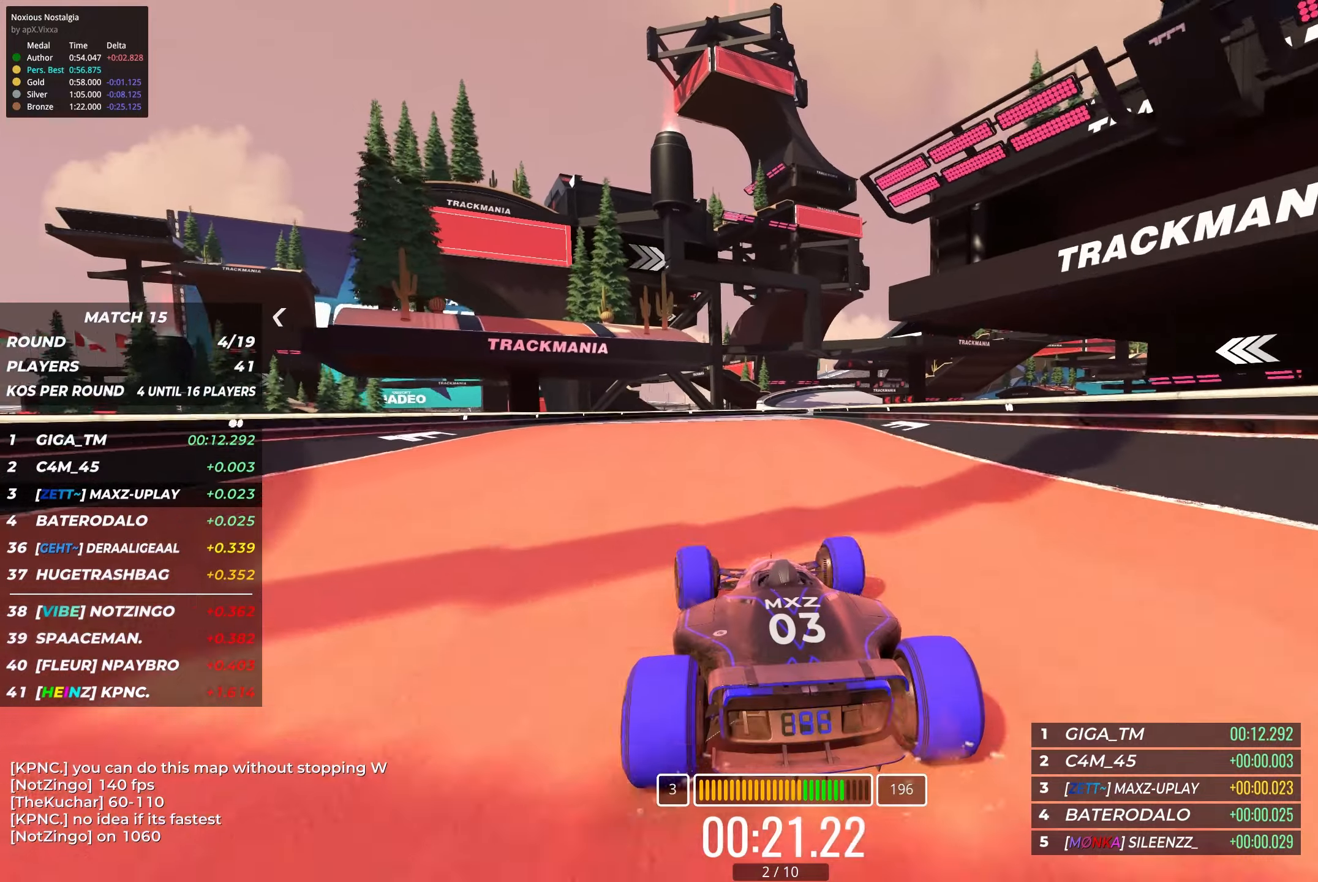
{"keys": ["up"], "events": [[366, "right", "down"], [466, "right", "up"]]}
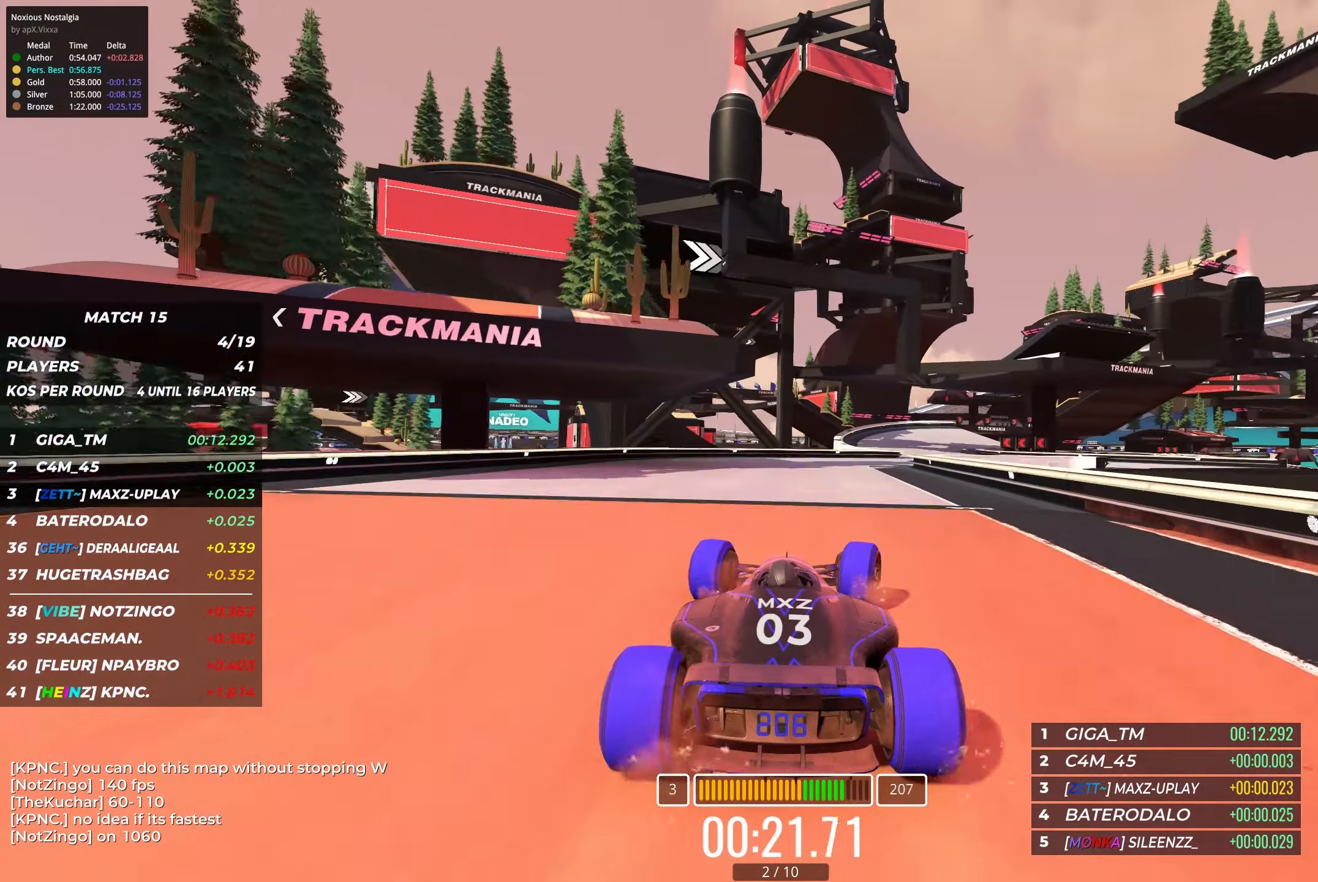
{"keys": ["up"], "events": [[133, "right", "down"], [250, "right", "up"], [350, "right", "down"], [466, "right", "up"]]}
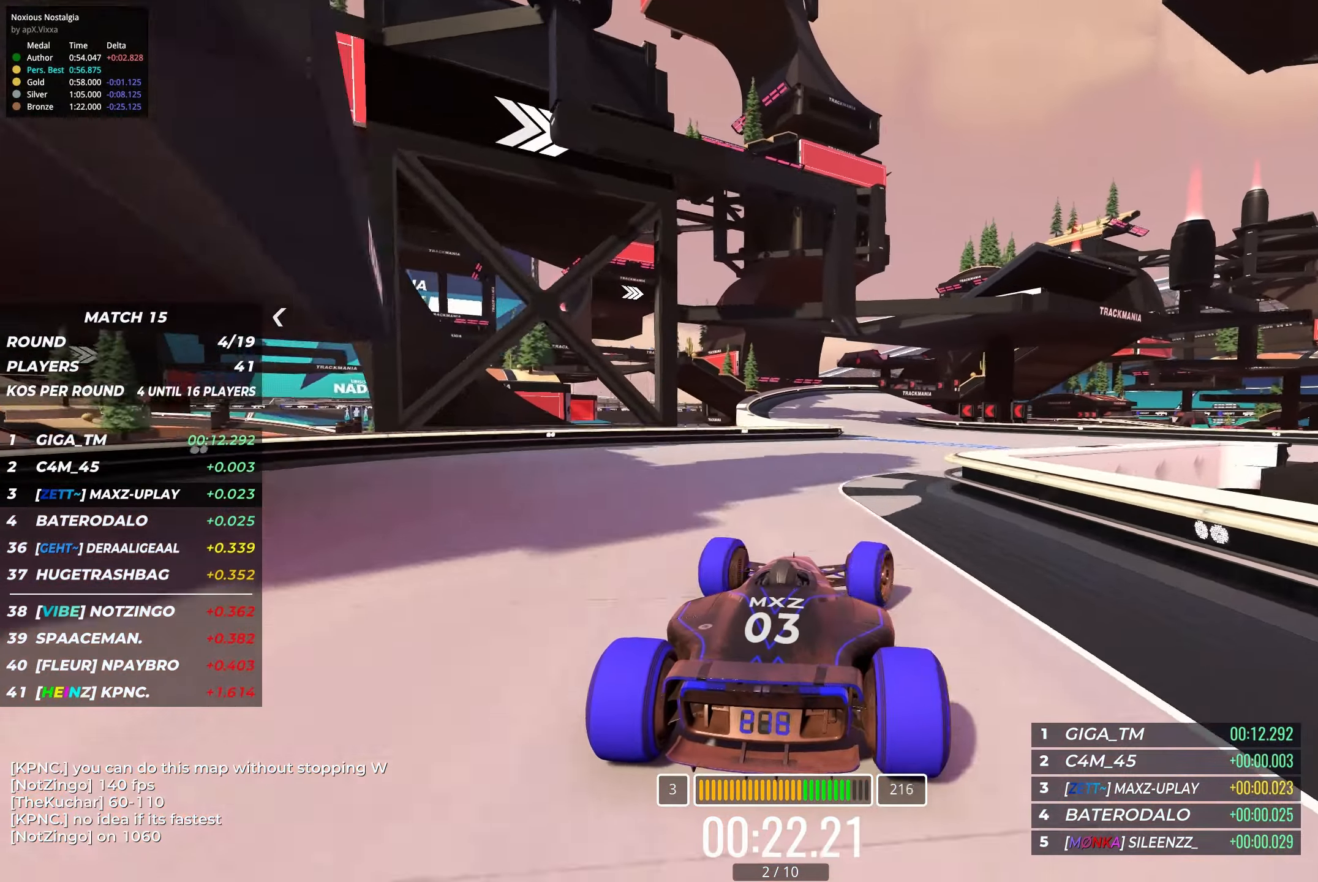
{"keys": ["left", "up"], "events": [[500, "left", "down"]]}
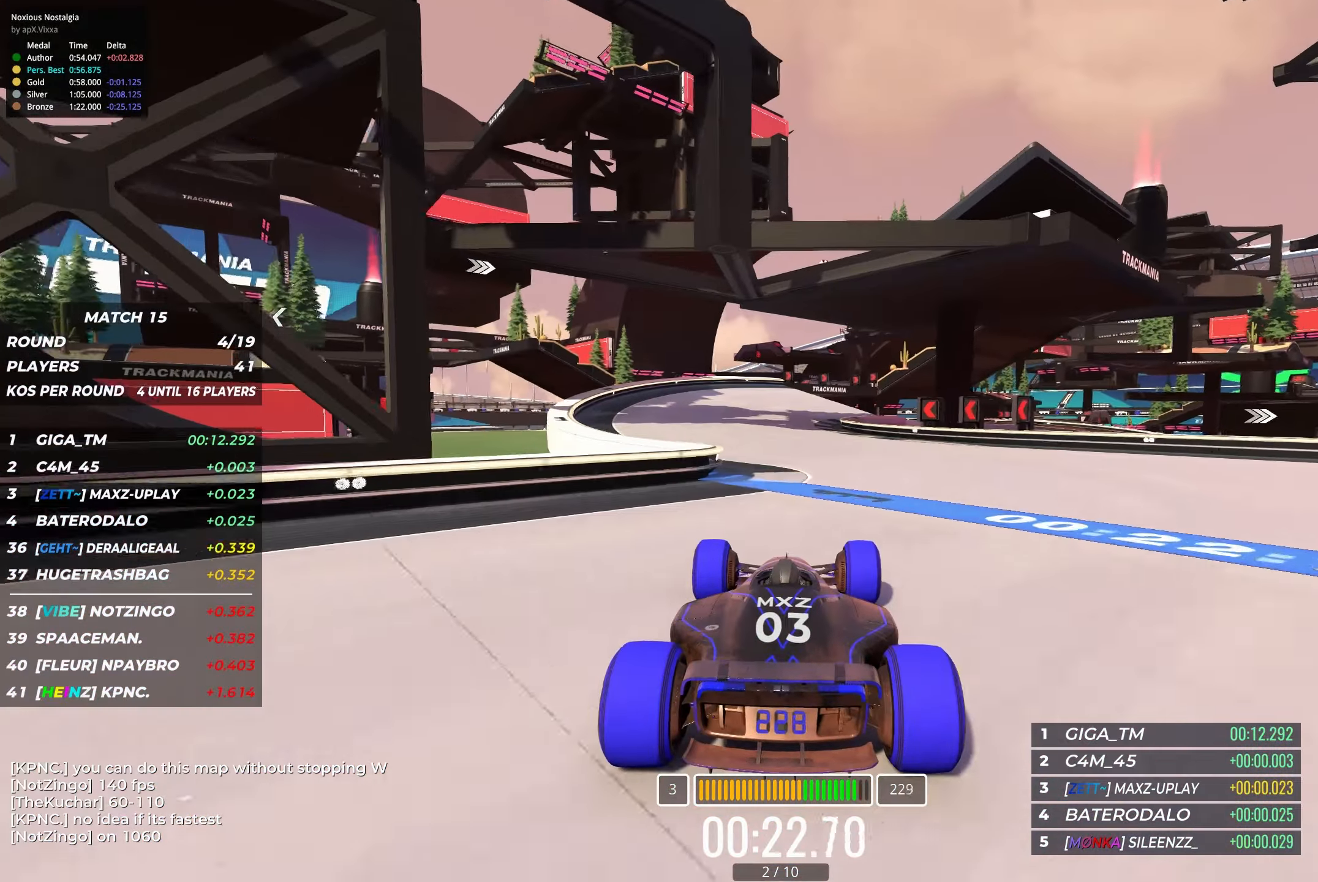
{"keys": ["right", "up"], "events": [[83, "left", "up"], [316, "right", "down"]]}
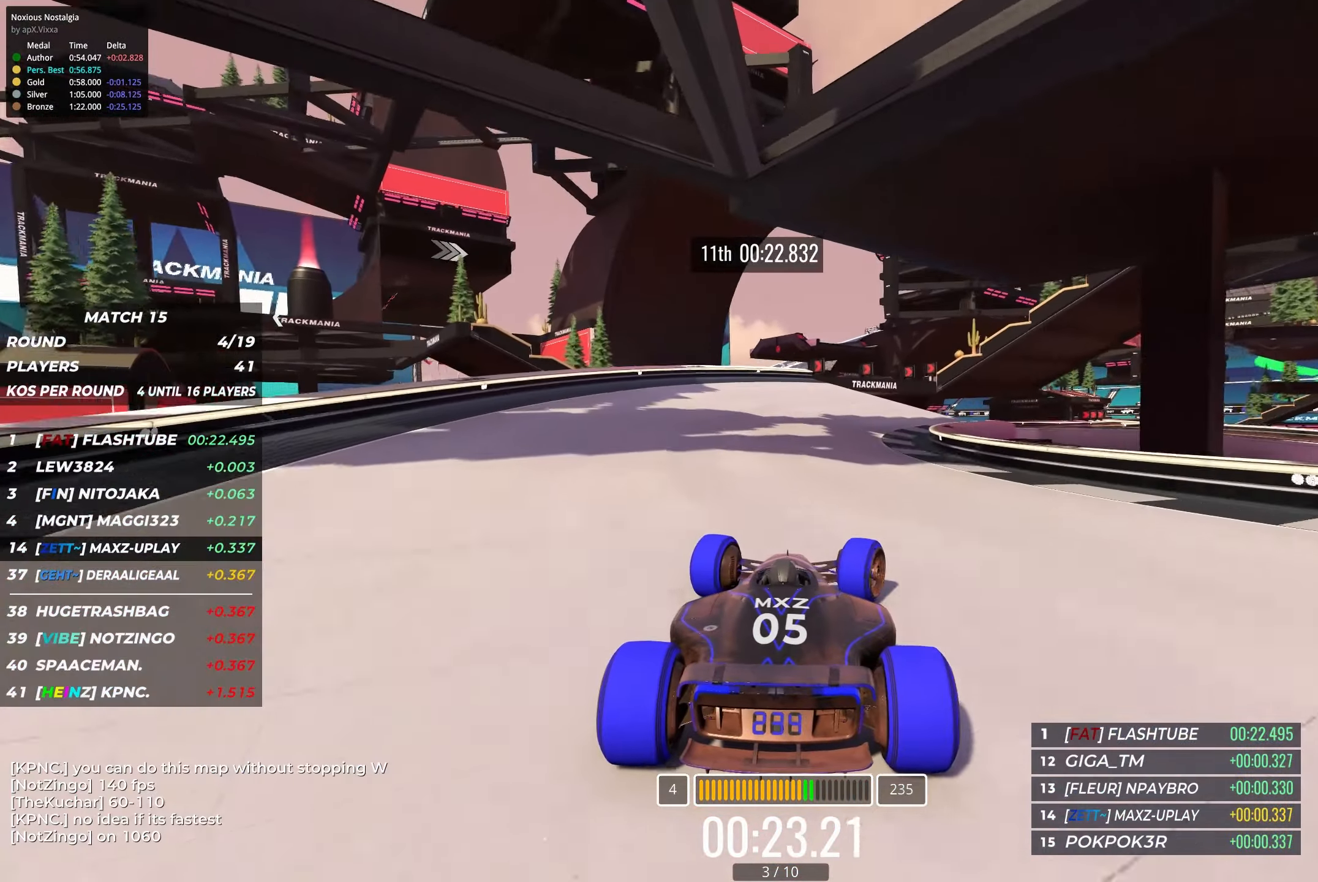
{"keys": ["right", "up"], "events": [[66, "right", "up"], [150, "right", "down"], [266, "right", "up"], [350, "right", "down"]]}
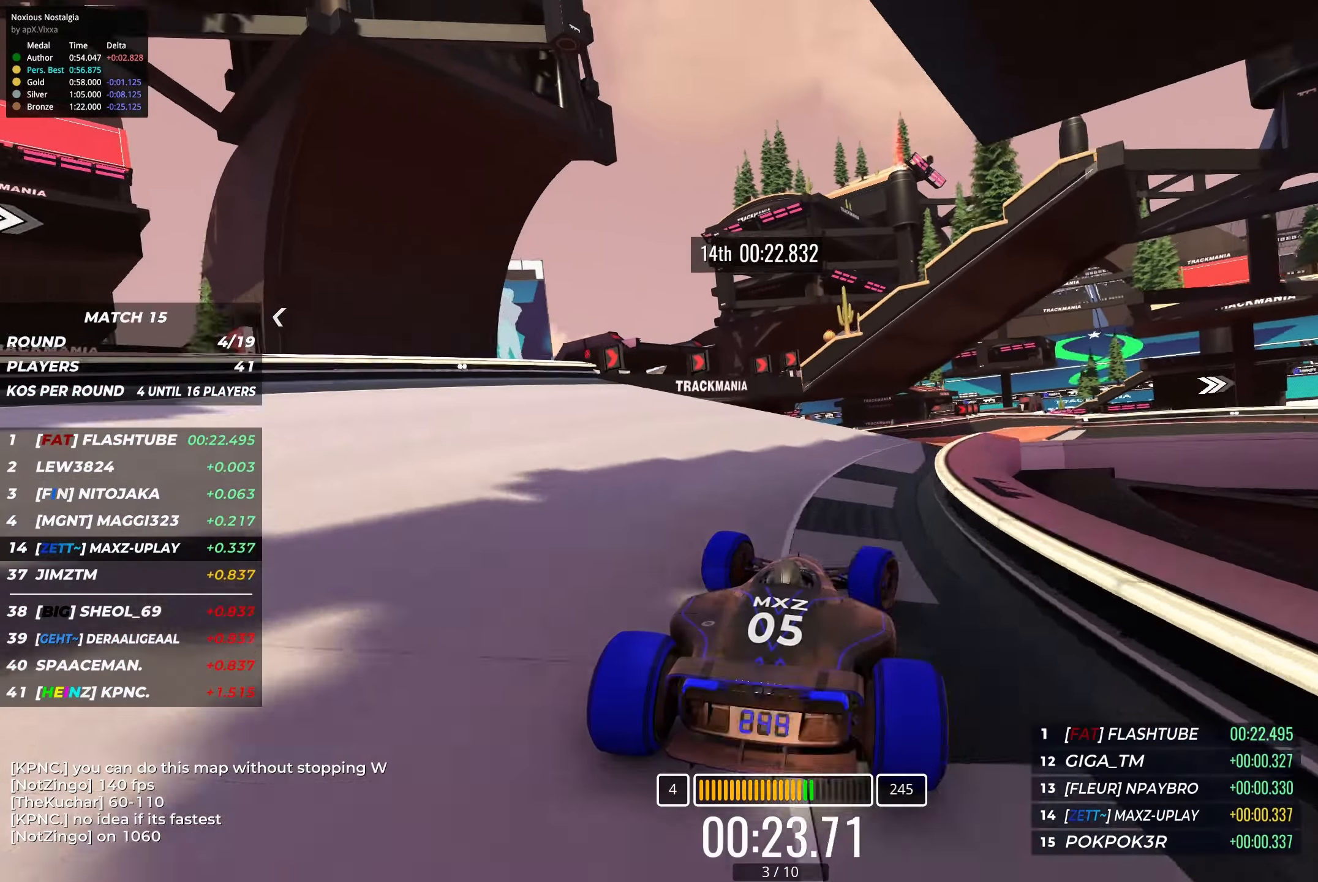
{"keys": ["left", "up"], "events": [[233, "right", "up"], [416, "left", "down"]]}
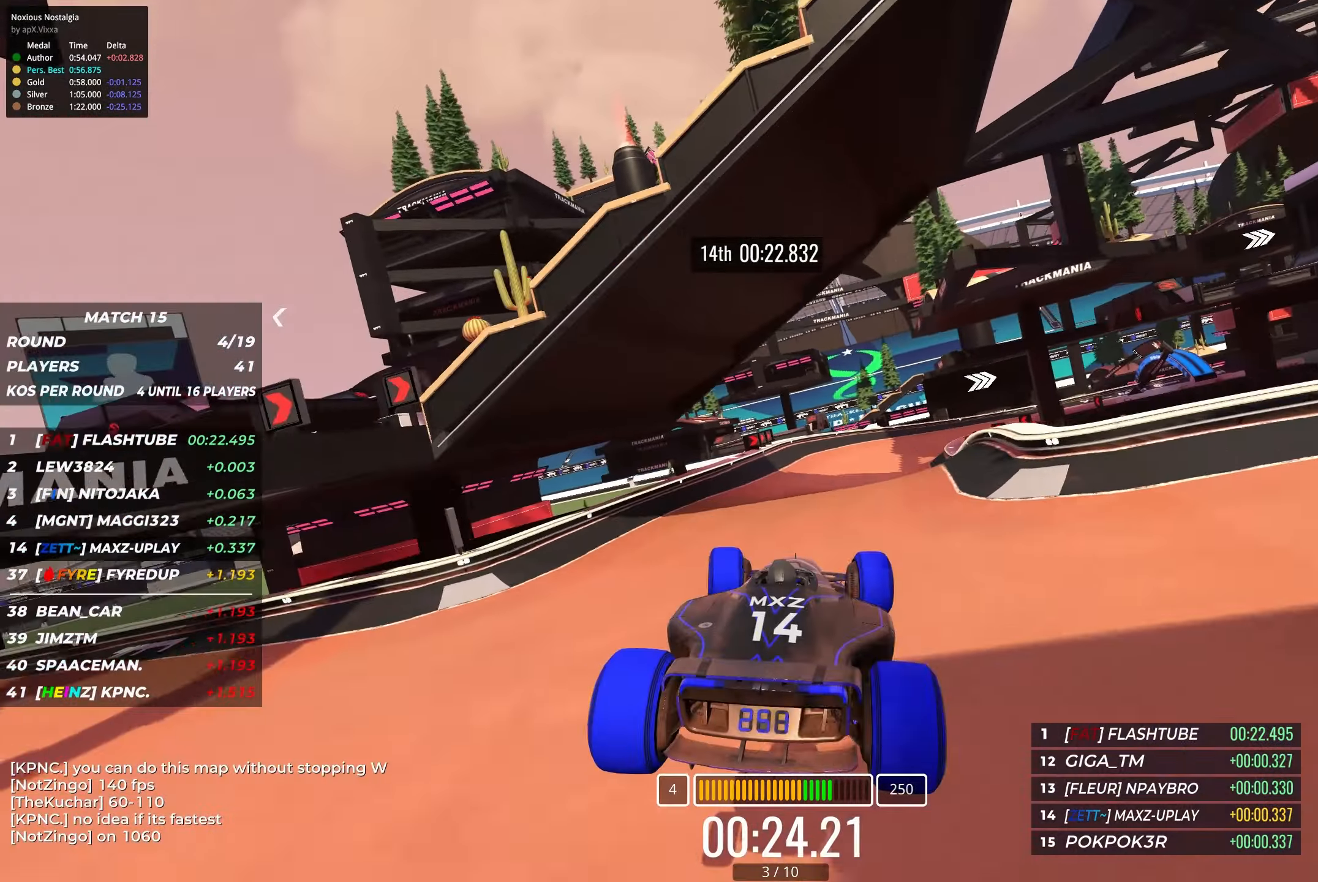
{"keys": ["up"], "events": [[33, "left", "up"]]}
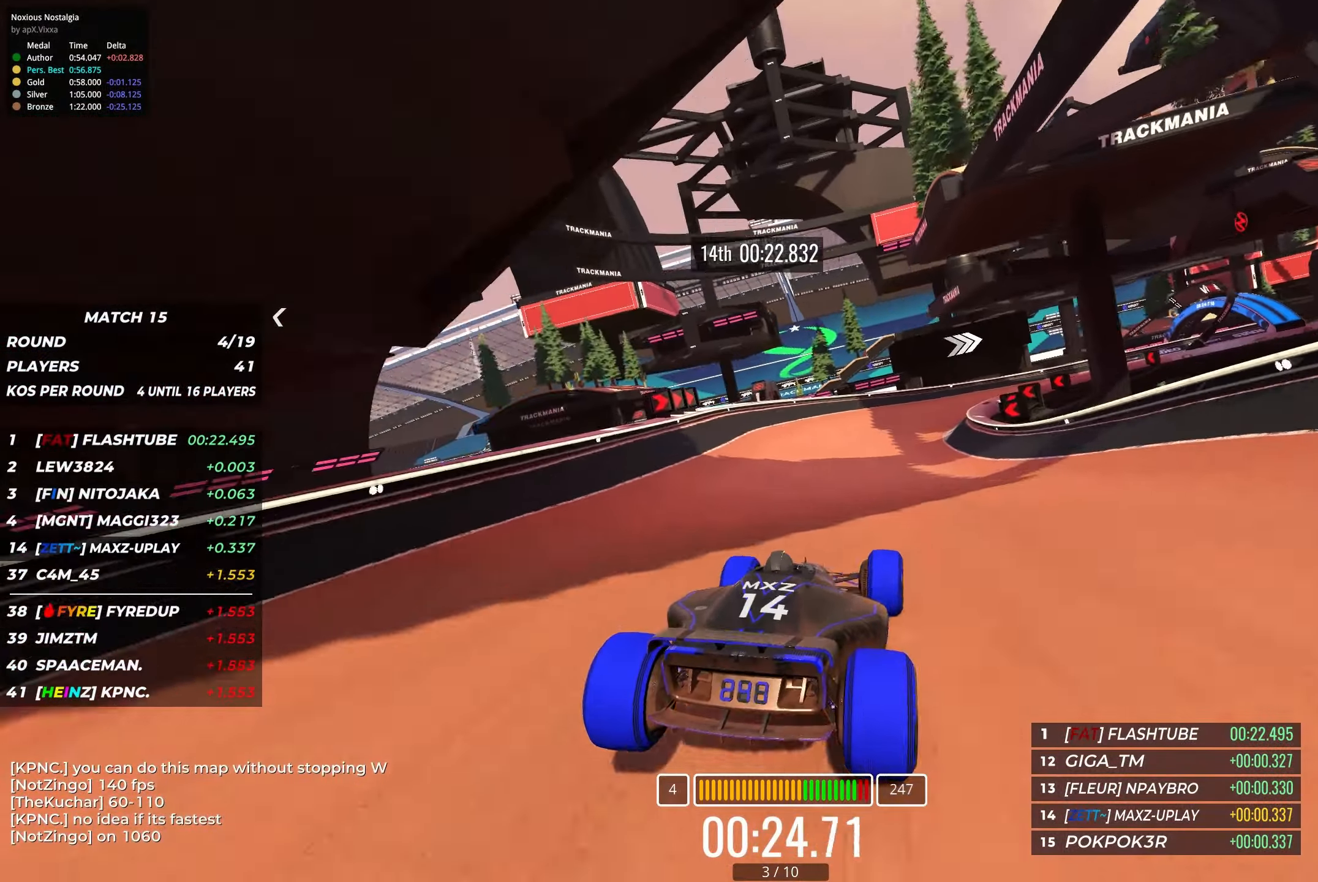
{"keys": ["right", "up"], "events": [[83, "right", "down"]]}
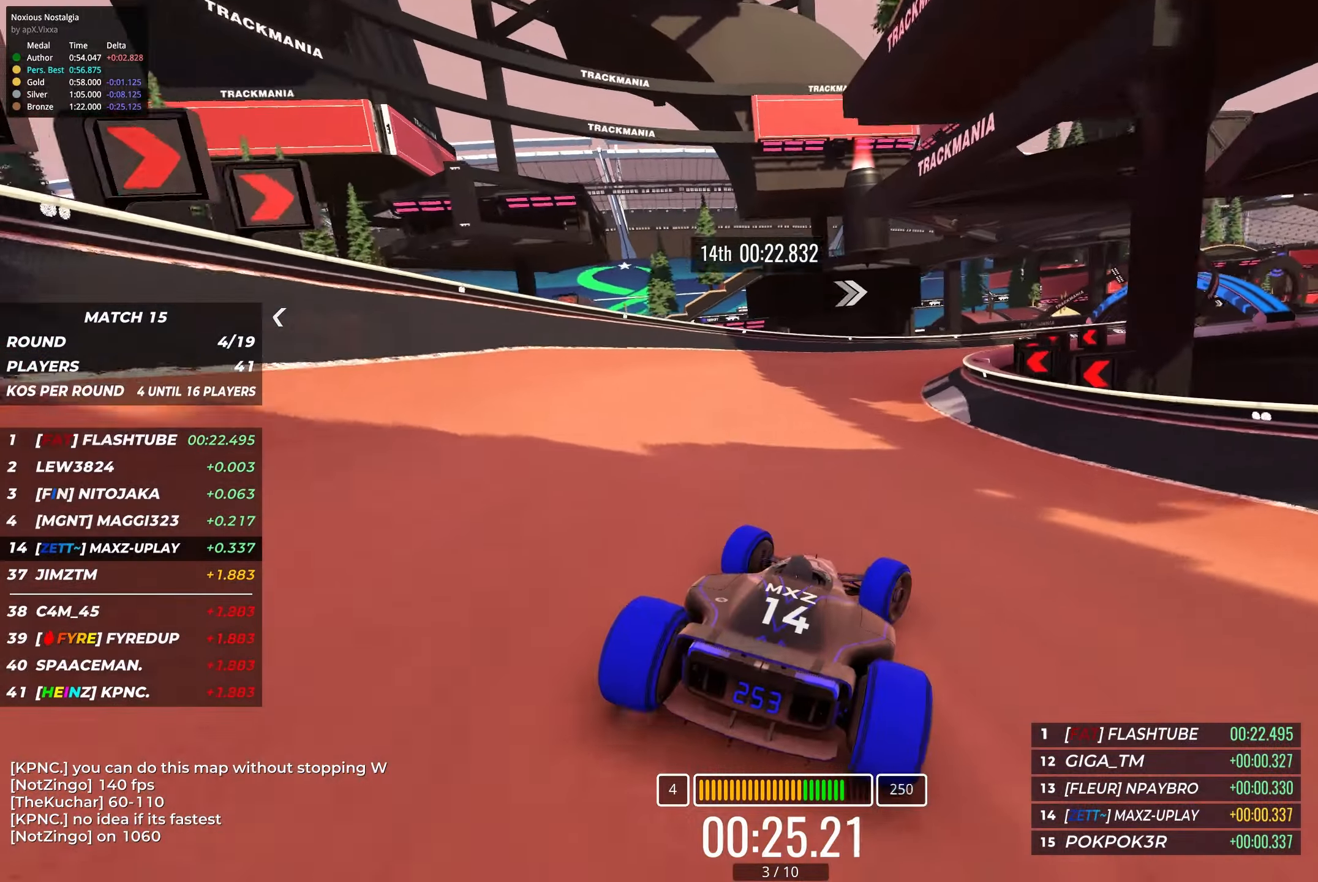
{"keys": ["right", "up"], "events": []}
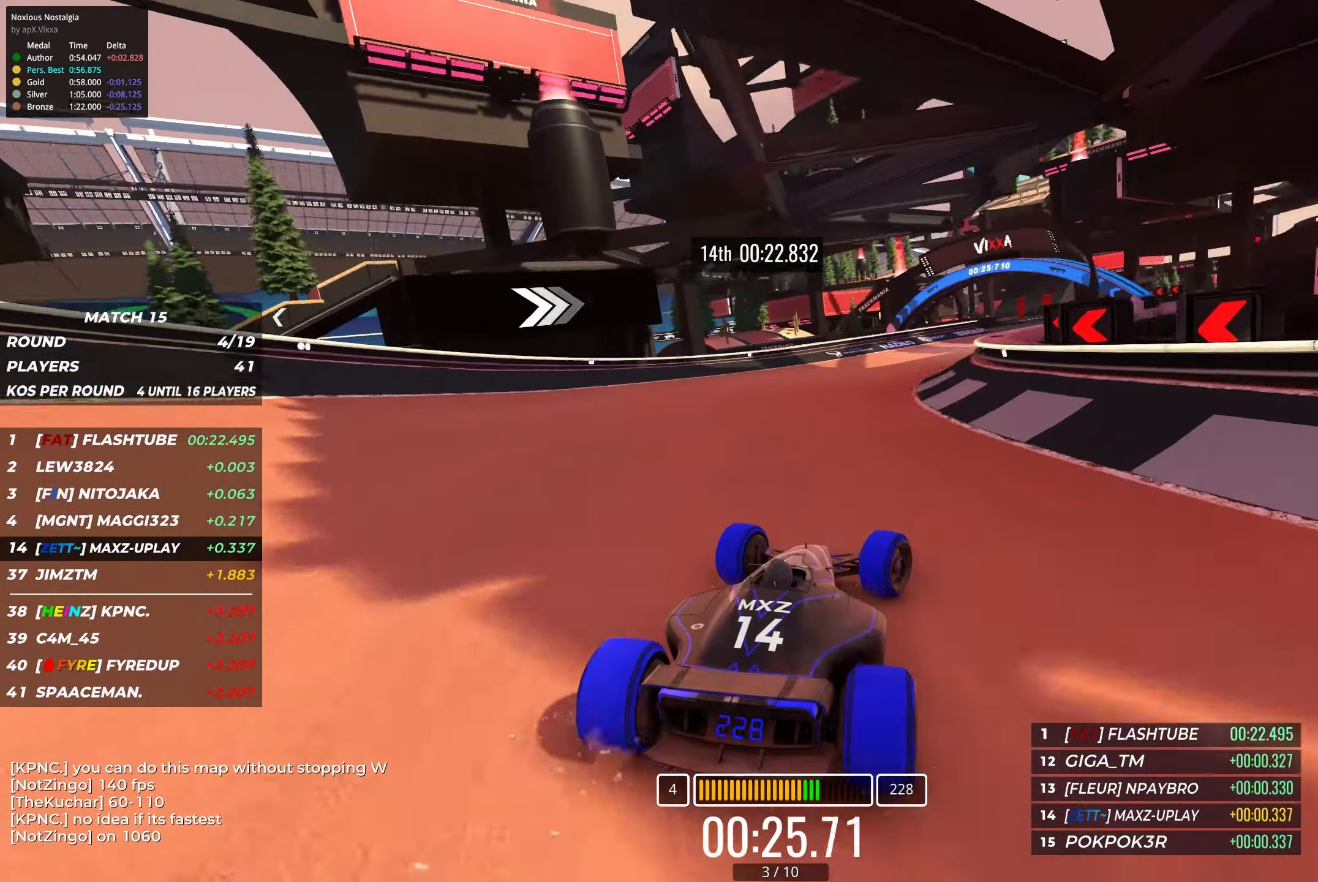
{"keys": ["up"], "events": [[450, "right", "up"]]}
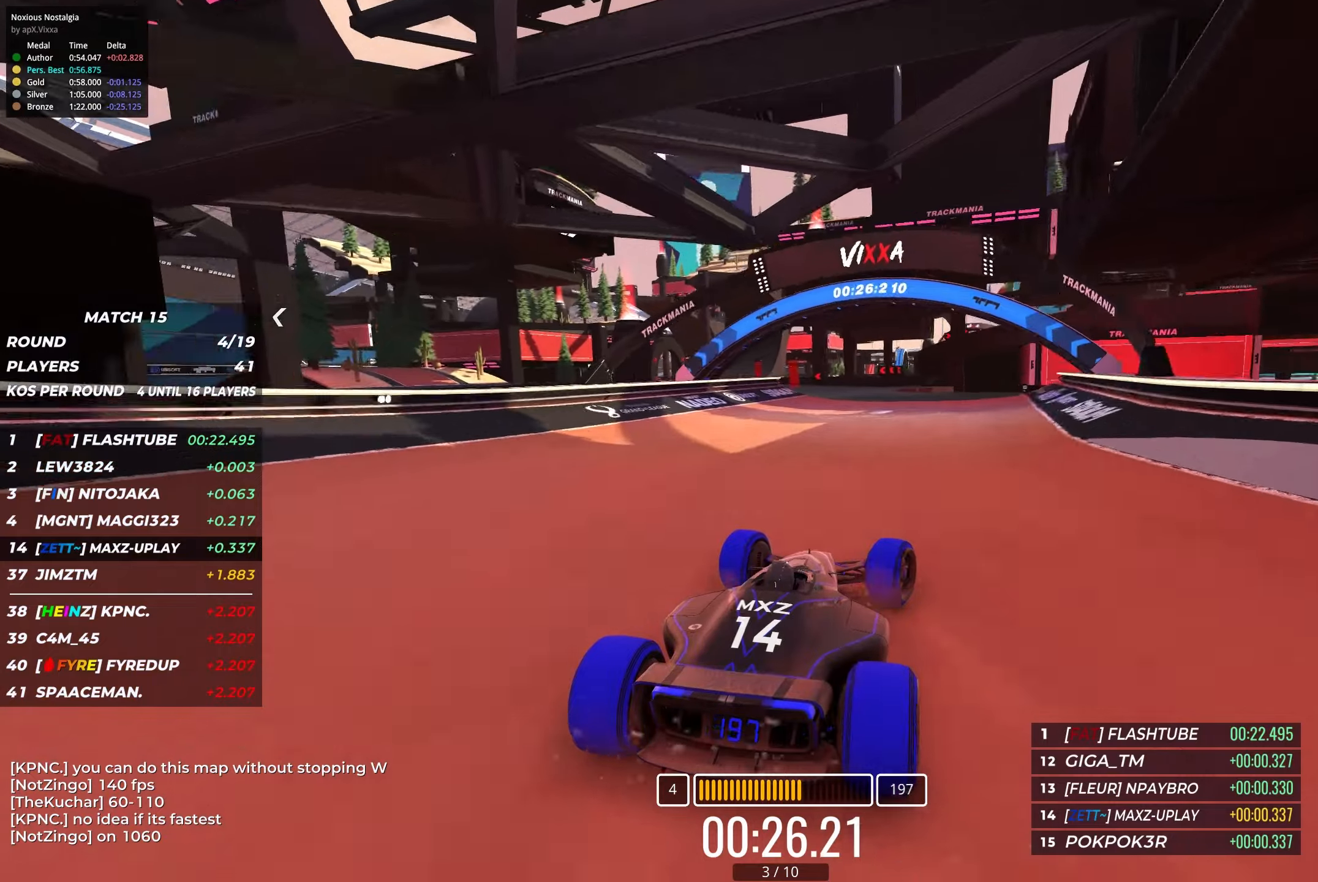
{"keys": ["up"], "events": [[367, "left", "down"], [433, "left", "up"]]}
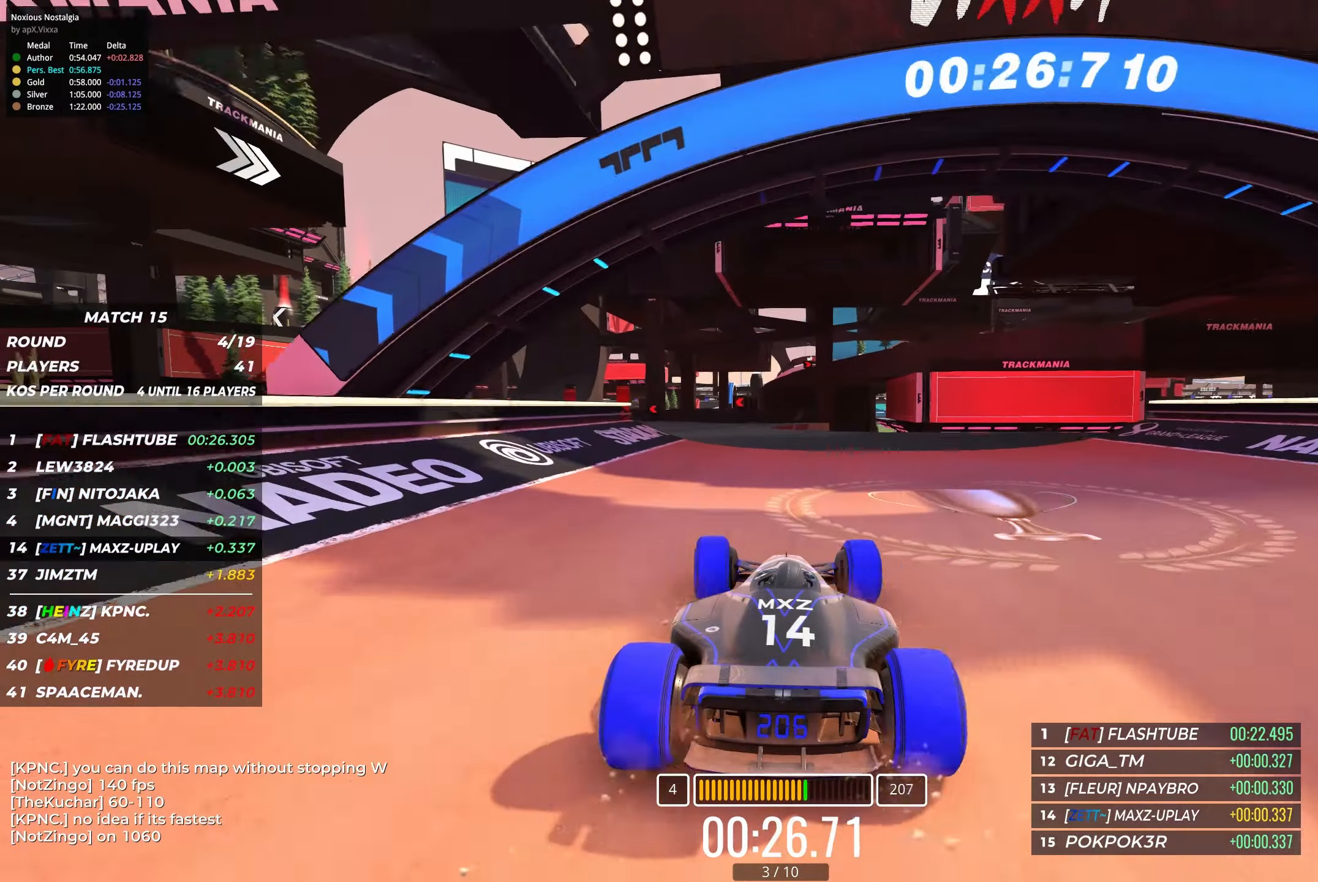
{"keys": ["up"], "events": [[233, "left", "down"], [333, "left", "up"]]}
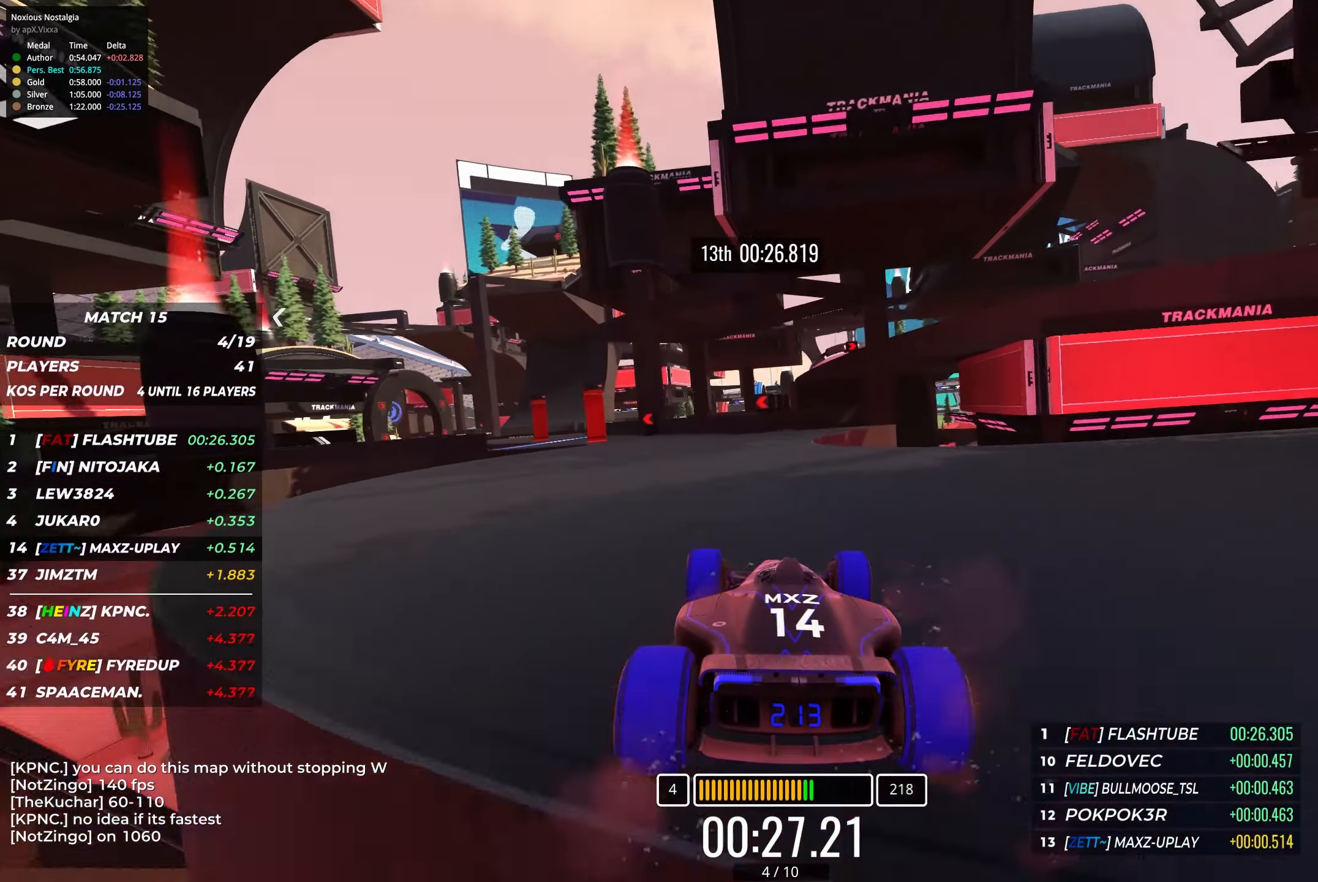
{"keys": ["up"], "events": [[17, "left", "down"], [133, "left", "up"], [367, "left", "down"], [450, "left", "up"]]}
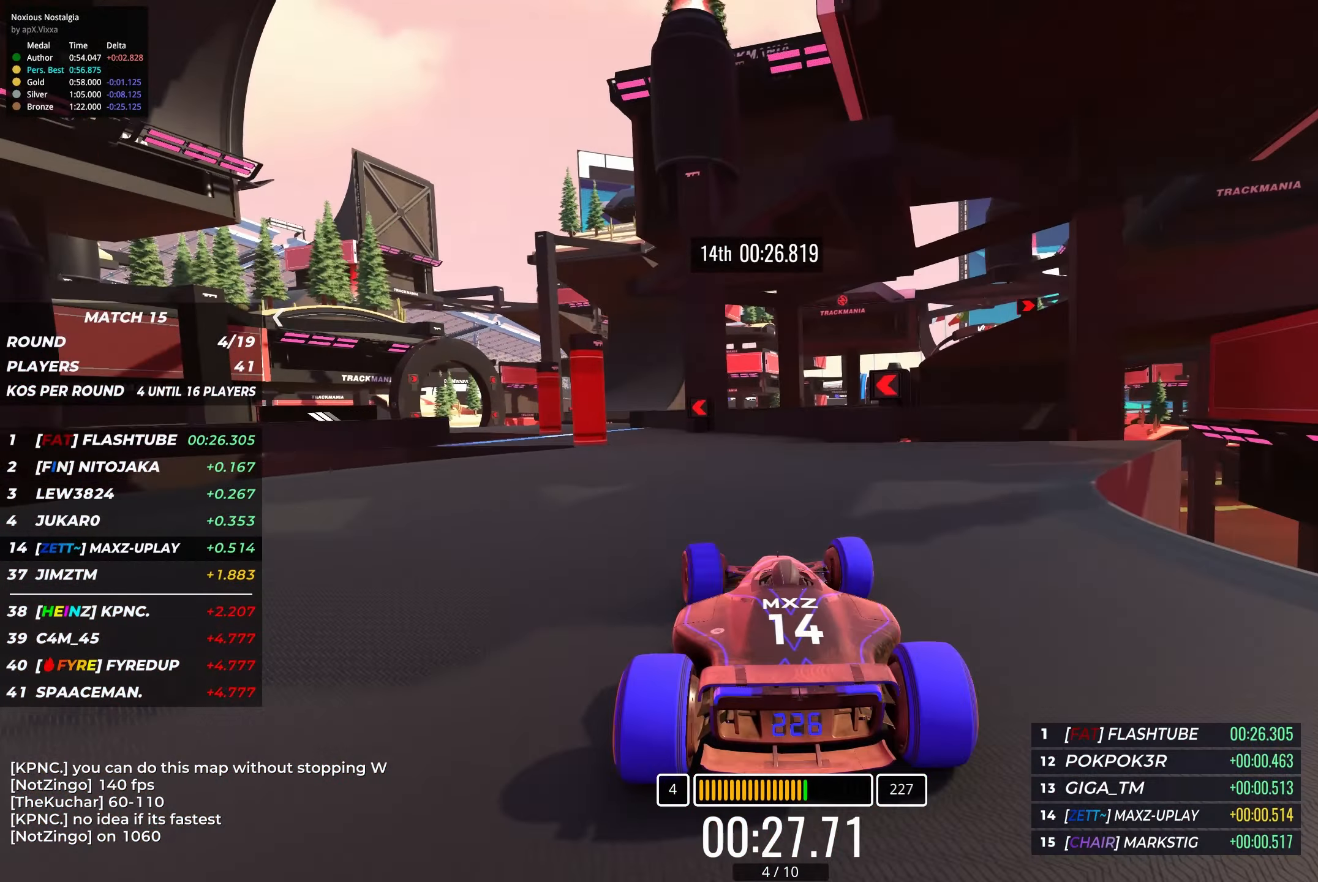
{"keys": ["up"], "events": [[67, "left", "down"], [450, "left", "up"]]}
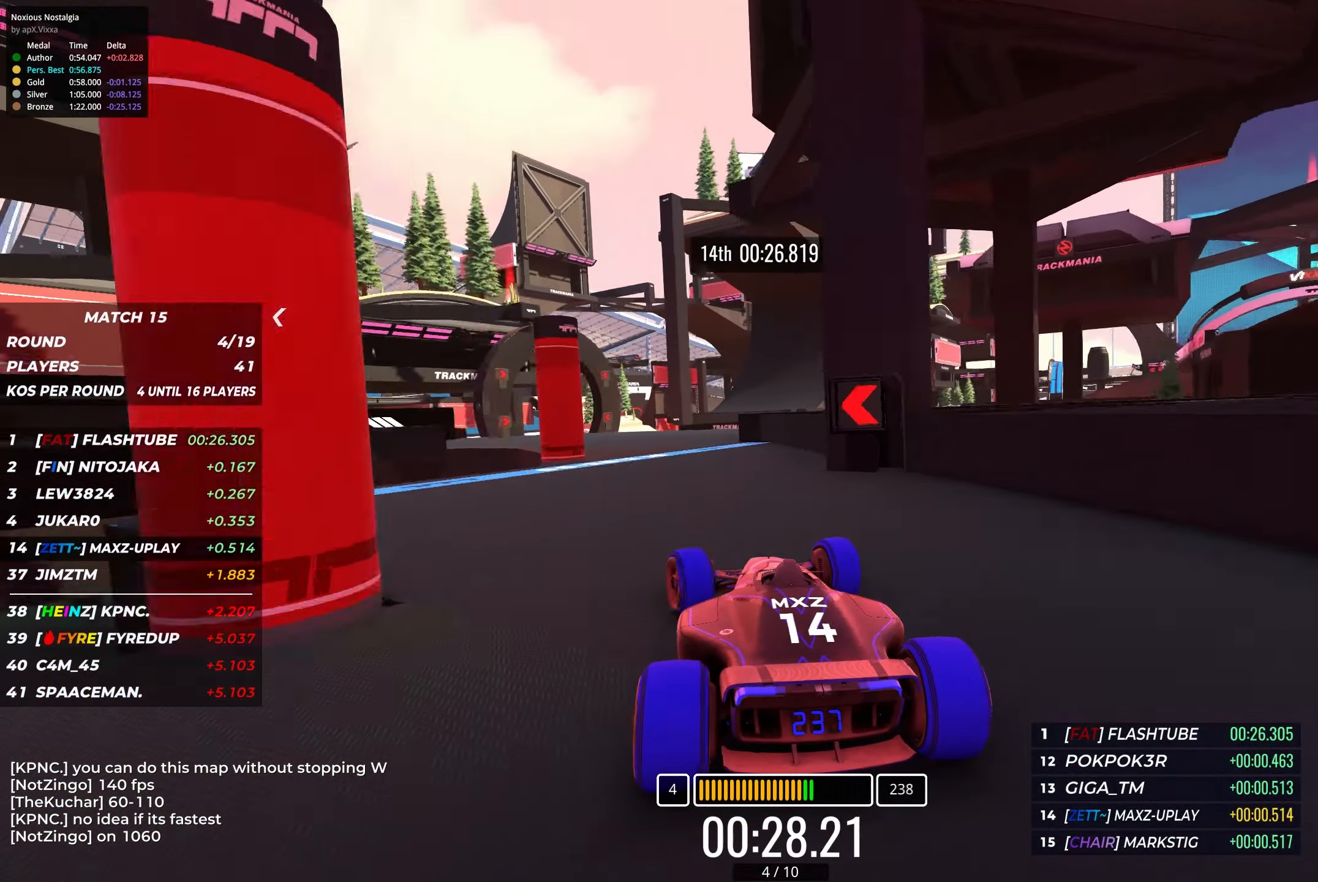
{"keys": ["right", "up"], "events": [[33, "left", "down"], [317, "left", "up"], [483, "right", "down"]]}
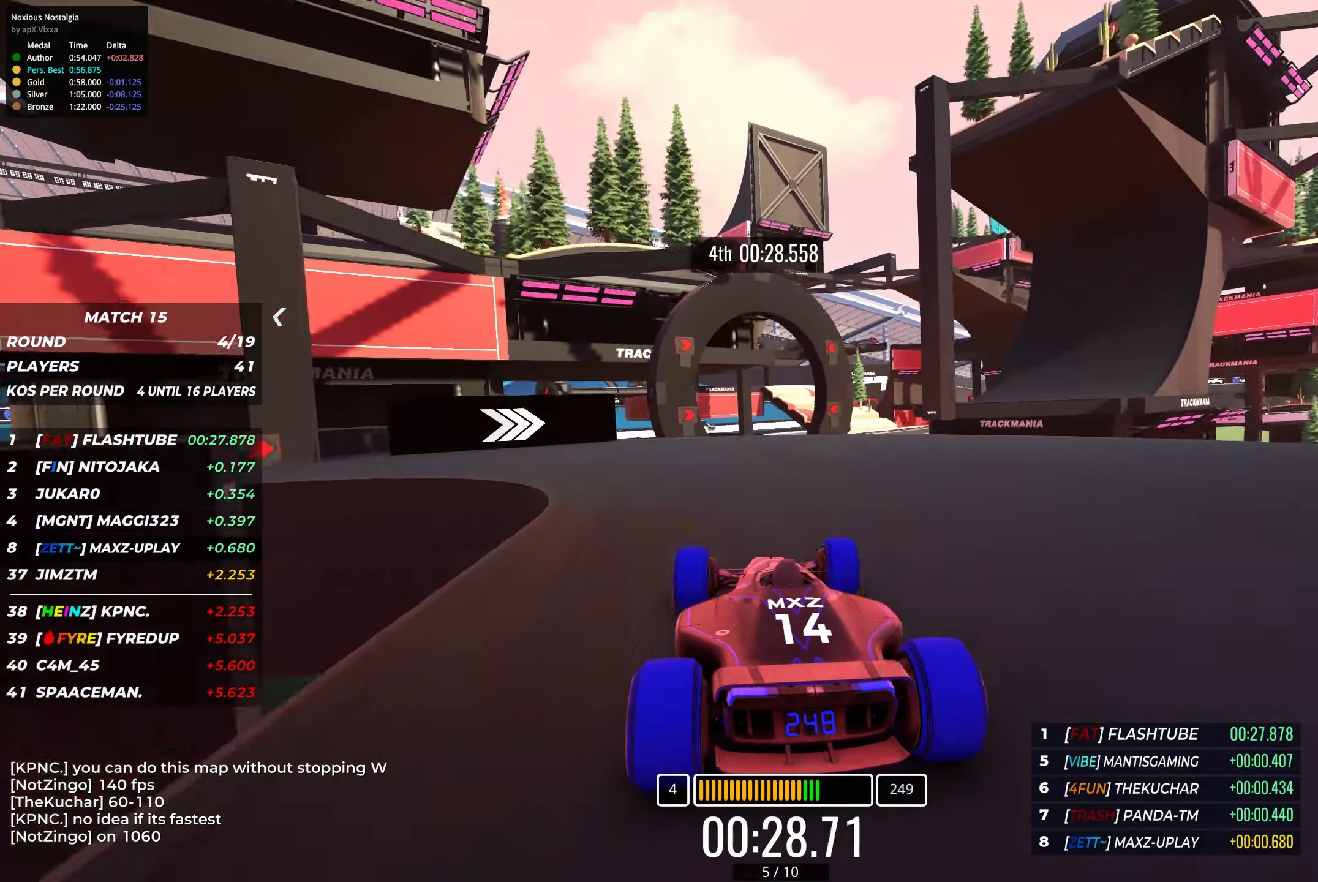
{"keys": ["right", "up"], "events": [[100, "right", "up"], [217, "right", "down"], [350, "right", "up"], [450, "right", "down"]]}
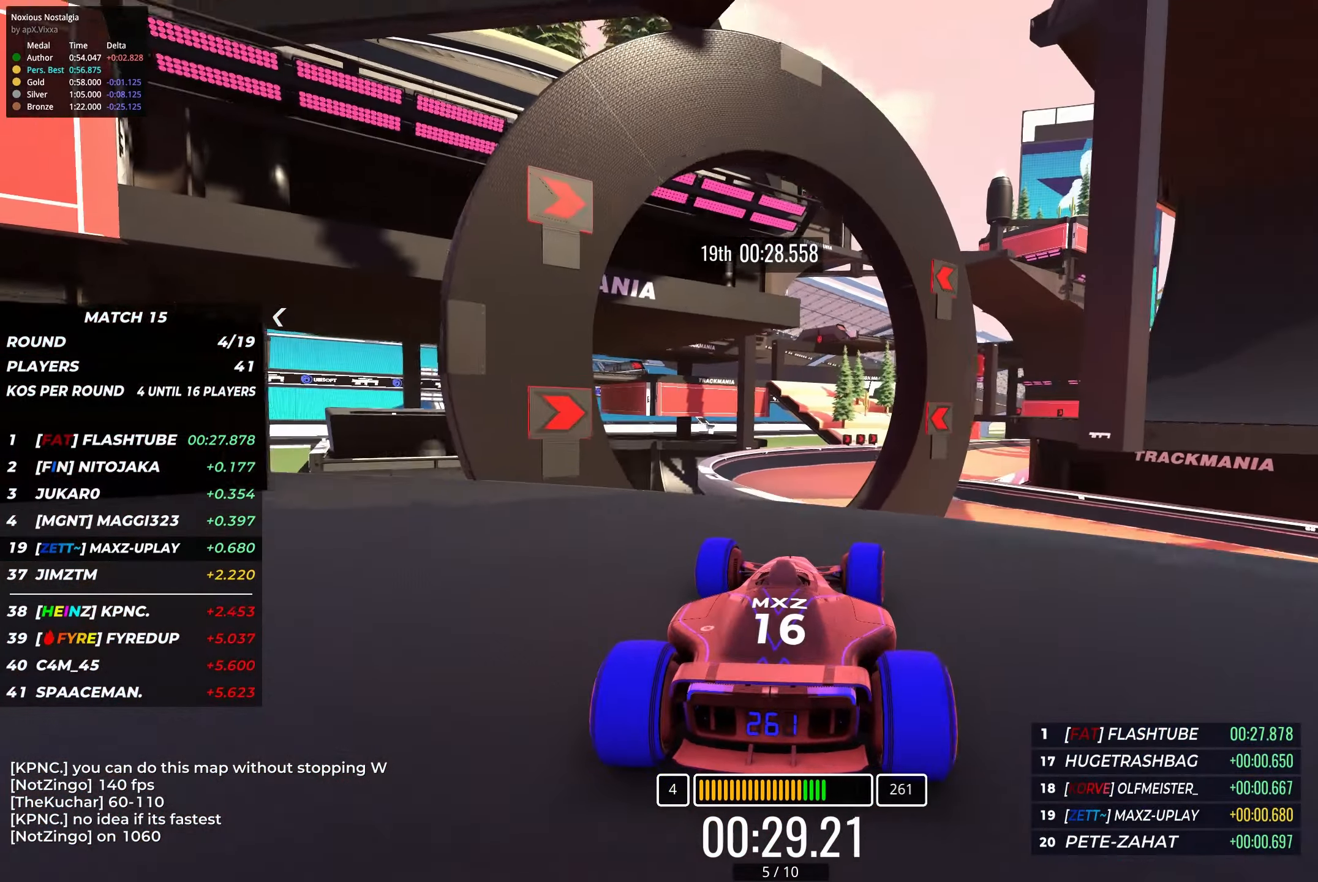
{"keys": ["up"], "events": [[50, "right", "up"]]}
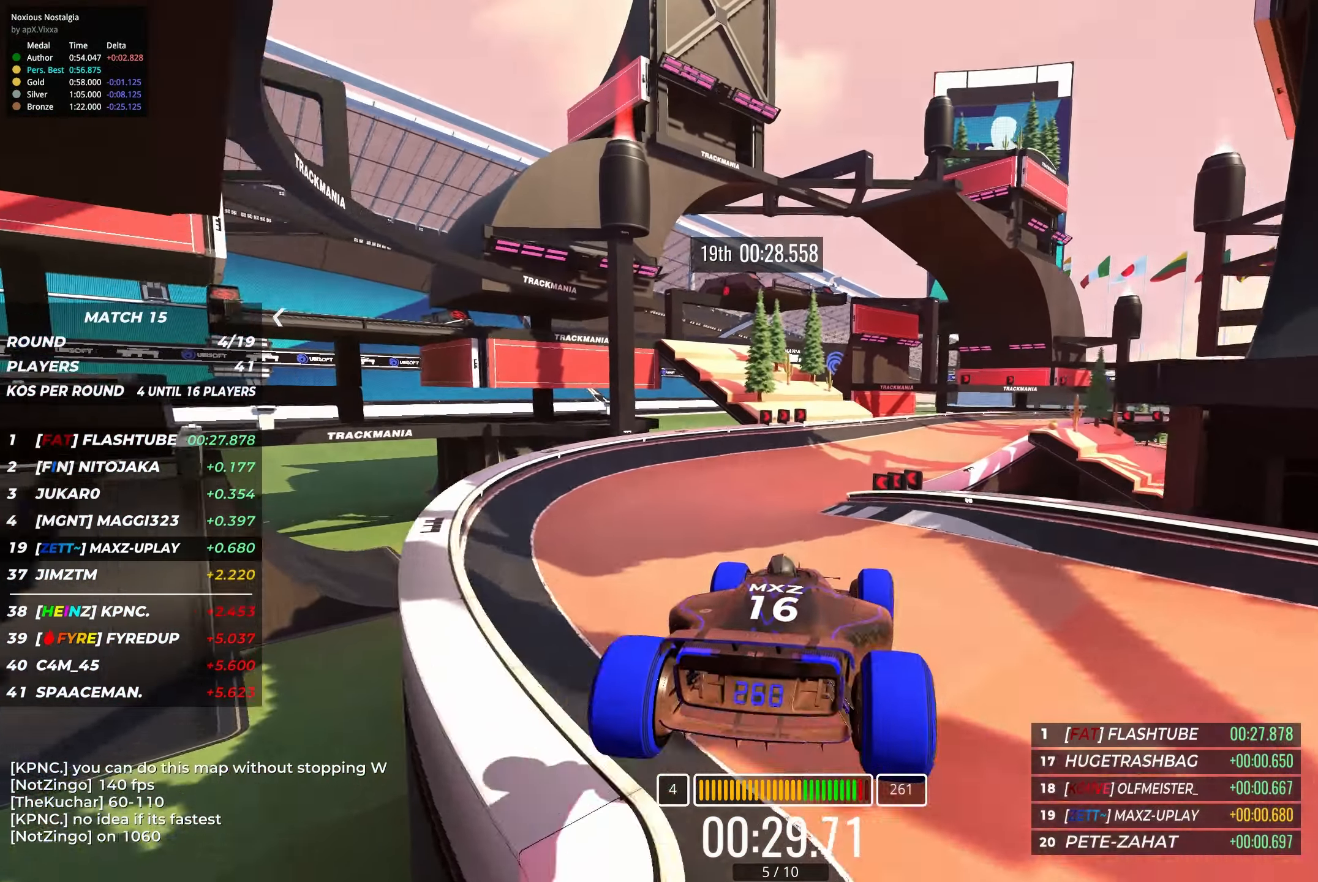
{"keys": ["right", "up"], "events": [[483, "right", "down"]]}
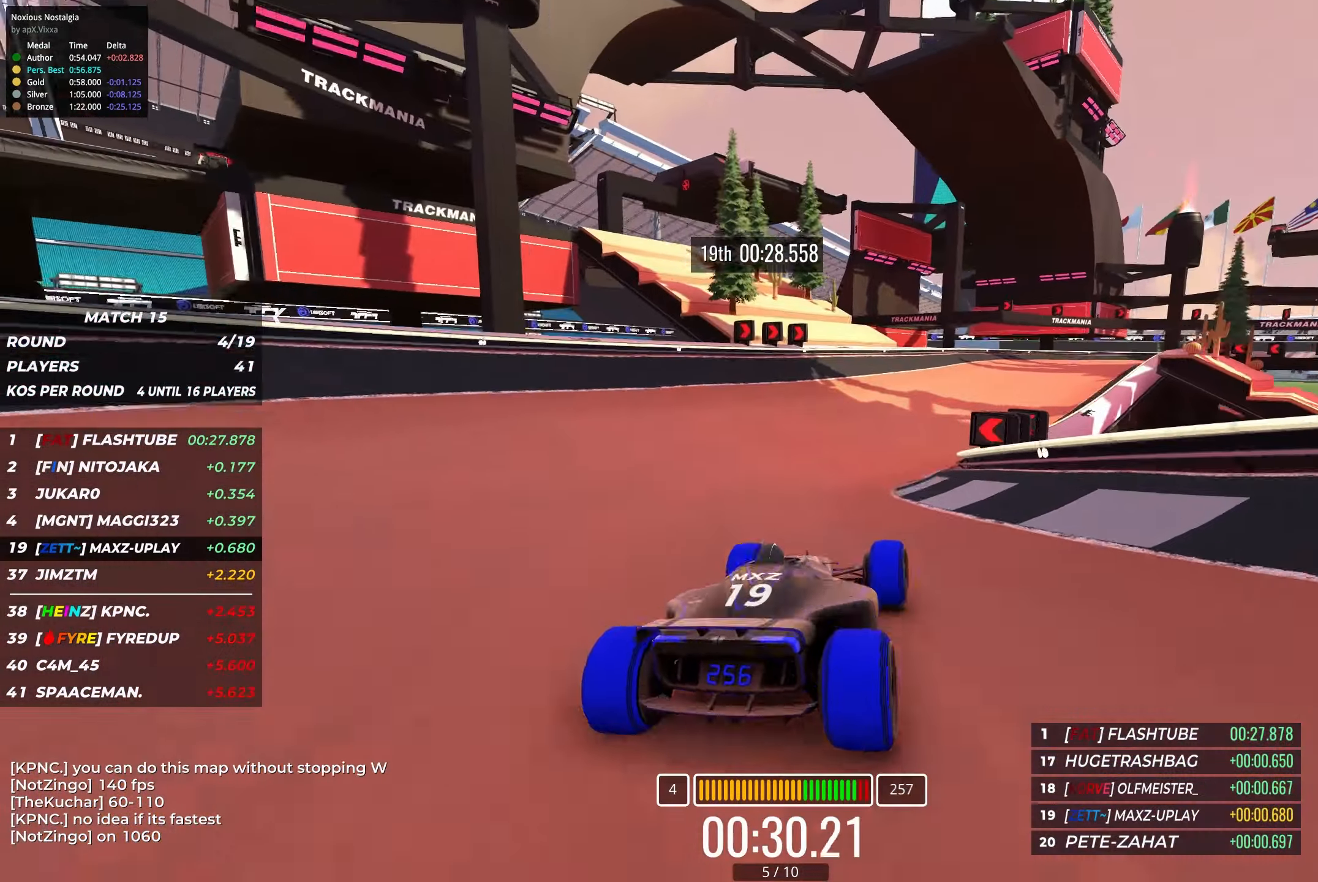
{"keys": ["up"], "events": [[200, "right", "up"], [250, "right", "down"], [433, "right", "up"]]}
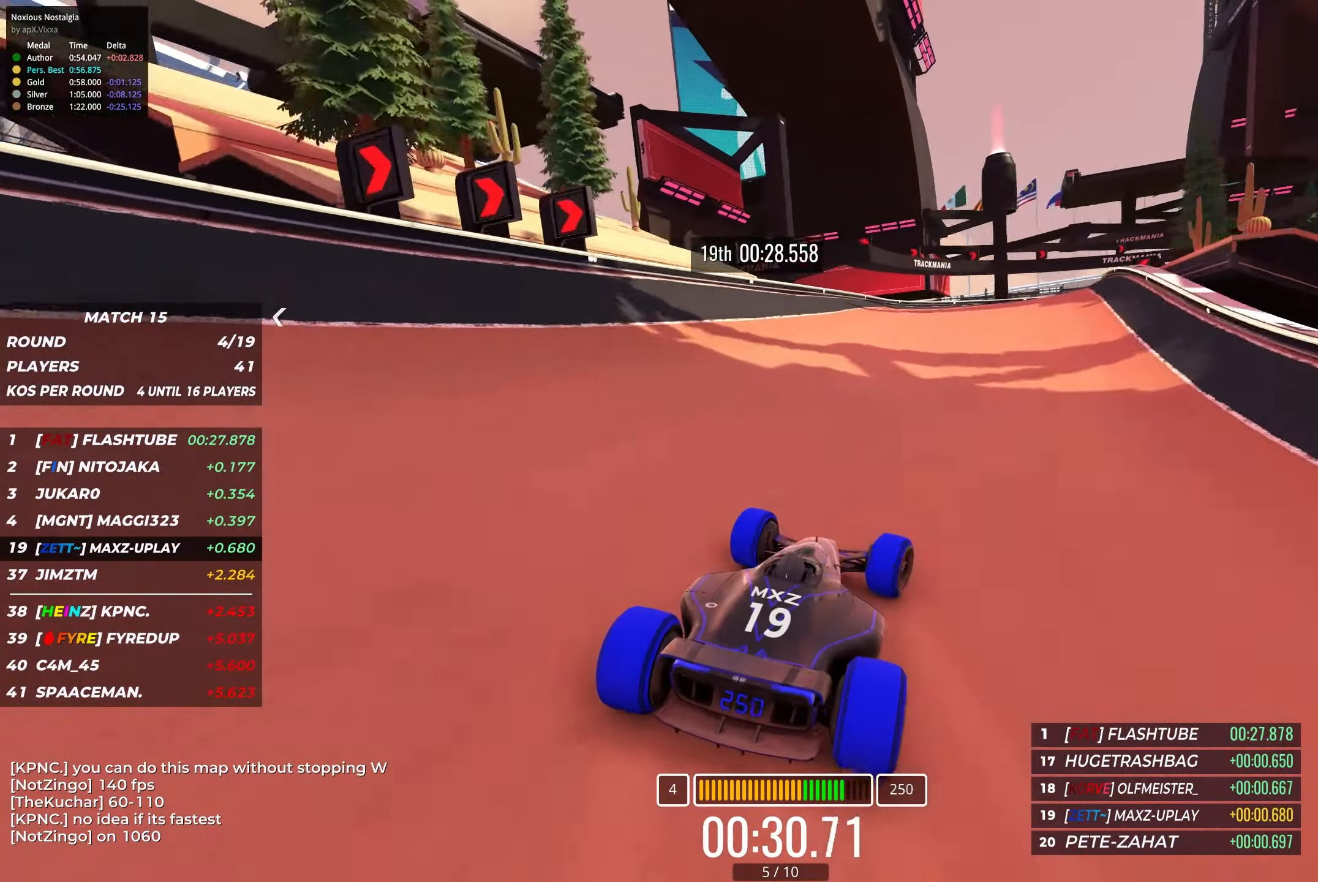
{"keys": ["right", "up"], "events": [[67, "right", "down"], [200, "right", "up"], [250, "right", "down"]]}
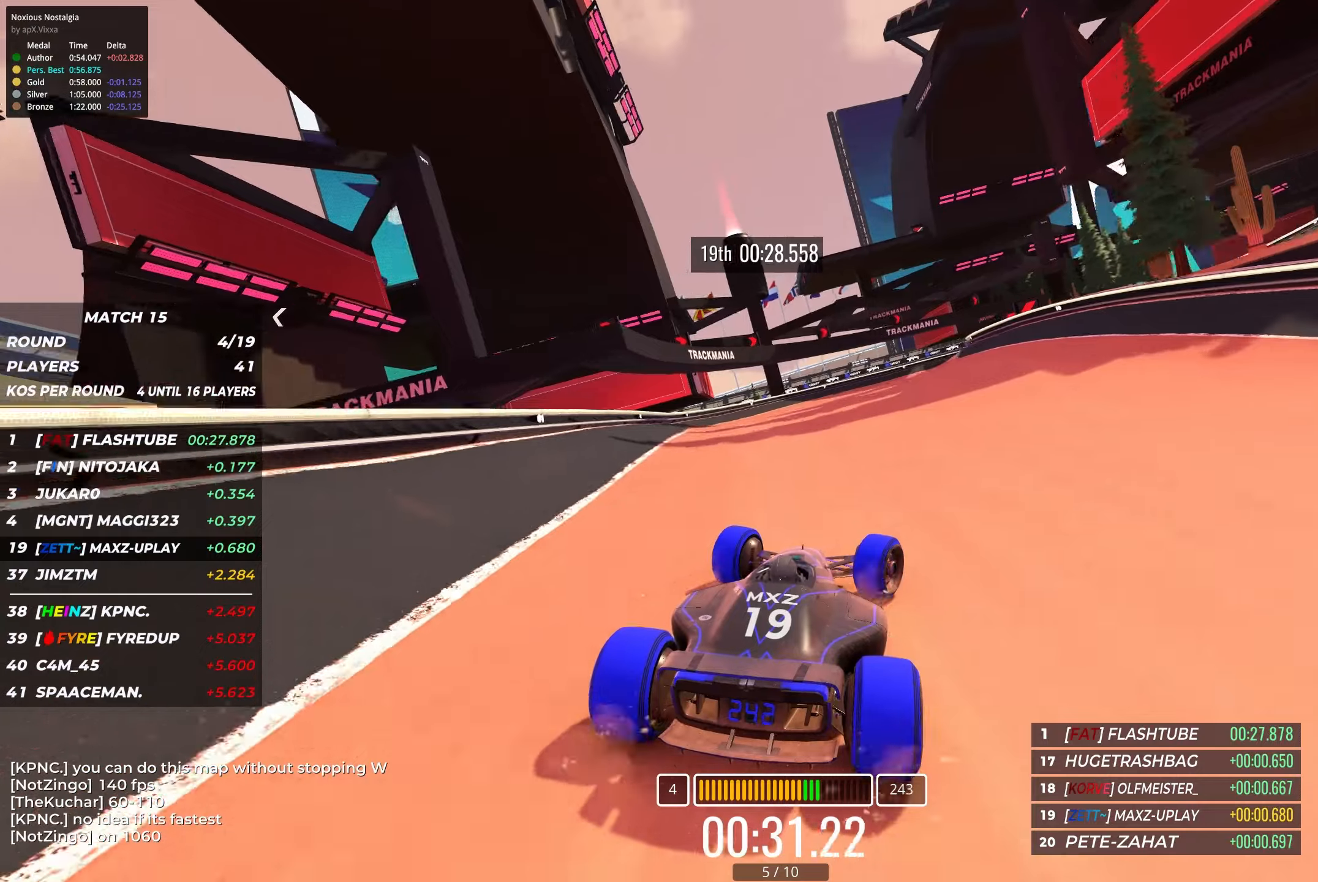
{"keys": ["right", "up"], "events": [[117, "right", "up"], [167, "right", "down"], [333, "right", "up"], [400, "right", "down"]]}